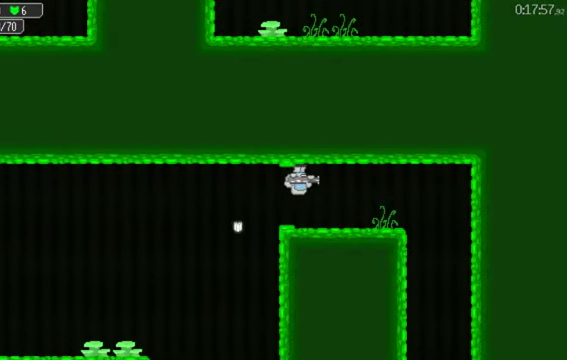
Gameplay with a controller (Xbox layout); each line is a JSON object with the inputs held at the frame after it. "events" lists button and stick changes between this image and that frame as [ms after this image, input, new state], when the widget could be followed in between. This document gives stick clicks only as held states, not as events. Not read: L2 R2.
{"buttons": ["A", "DPAD_RIGHT"], "left_stick": "center", "right_stick": "center", "events": [[466, "A", "down"]]}
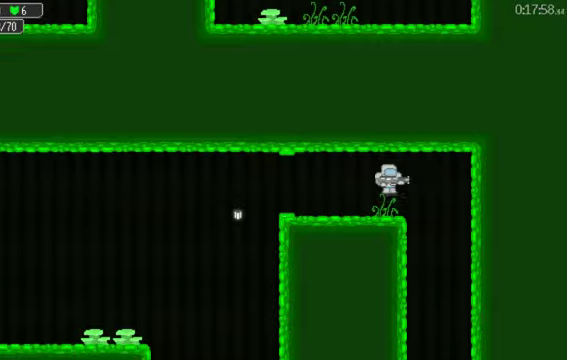
{"buttons": ["DPAD_LEFT"], "left_stick": "center", "right_stick": "center", "events": [[66, "A", "up"], [300, "DPAD_RIGHT", "up"], [400, "DPAD_LEFT", "down"]]}
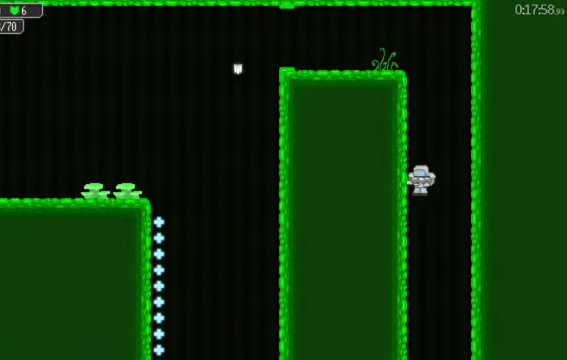
{"buttons": ["DPAD_RIGHT"], "left_stick": "center", "right_stick": "center", "events": [[233, "DPAD_LEFT", "up"], [333, "DPAD_RIGHT", "down"]]}
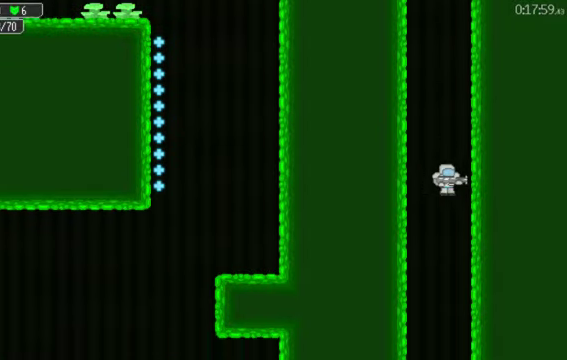
{"buttons": ["DPAD_RIGHT"], "left_stick": "center", "right_stick": "center", "events": []}
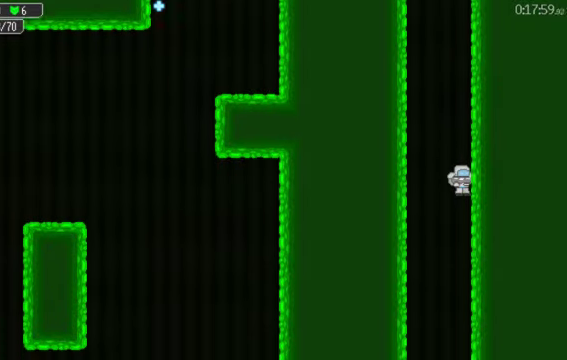
{"buttons": ["DPAD_RIGHT"], "left_stick": "center", "right_stick": "center", "events": []}
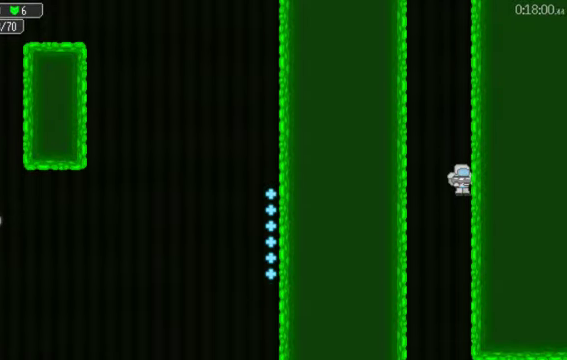
{"buttons": ["DPAD_RIGHT"], "left_stick": "center", "right_stick": "center", "events": []}
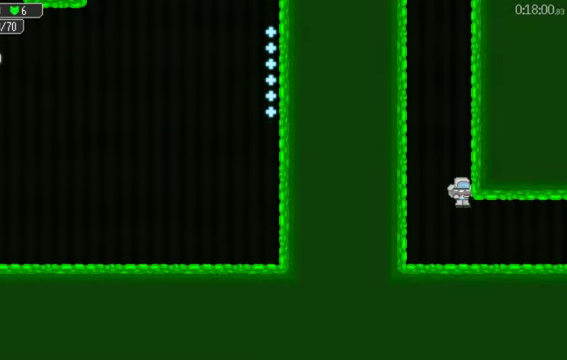
{"buttons": ["DPAD_RIGHT"], "left_stick": "center", "right_stick": "center", "events": [[366, "A", "down"], [466, "A", "up"]]}
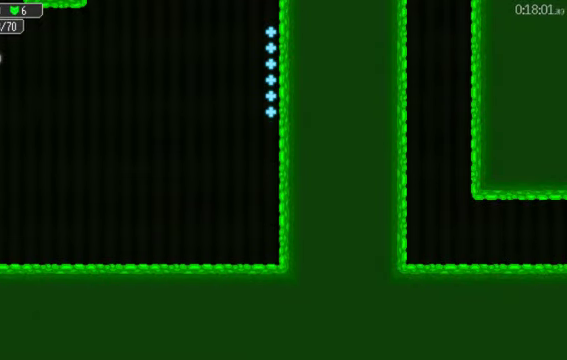
{"buttons": ["DPAD_RIGHT"], "left_stick": "center", "right_stick": "center", "events": []}
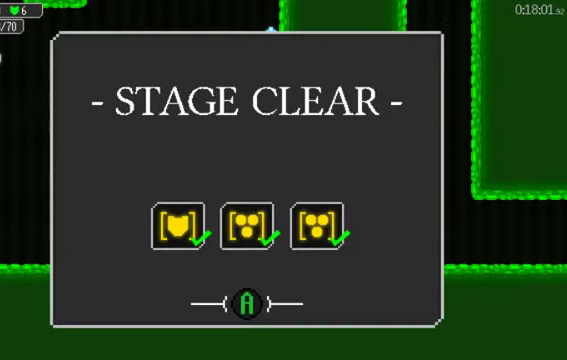
{"buttons": ["DPAD_RIGHT"], "left_stick": "center", "right_stick": "center", "events": []}